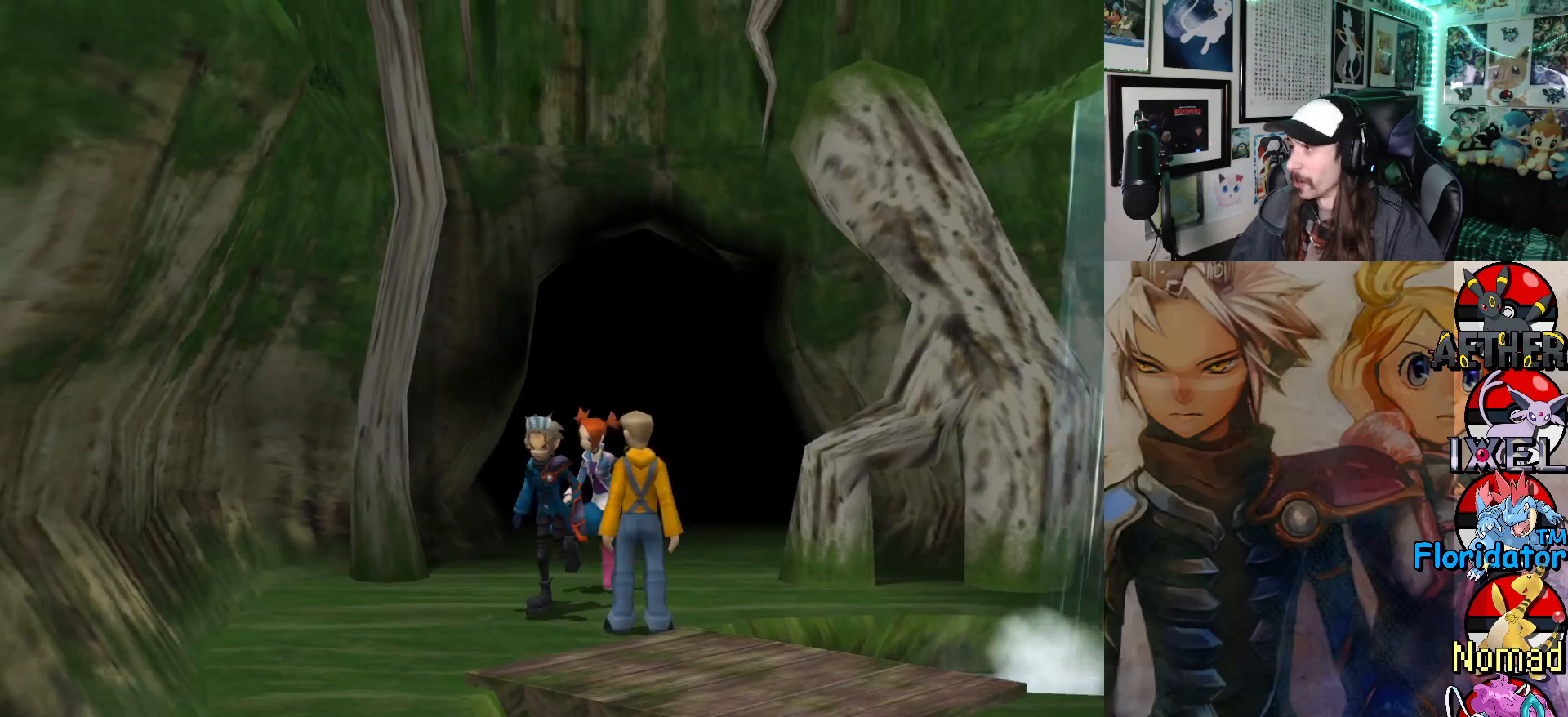
Gameplay with a controller (Xbox layout); each line is a JSON object with the inputs held at the frame after it. "events" lists button and stick changes between this image and that frame as [ms after this image, input, new state], when the widget could be followed in between. Not read: right_stick.
{"buttons": [], "left_stick": "down-right", "events": [[250, "left_stick", "down-right"]]}
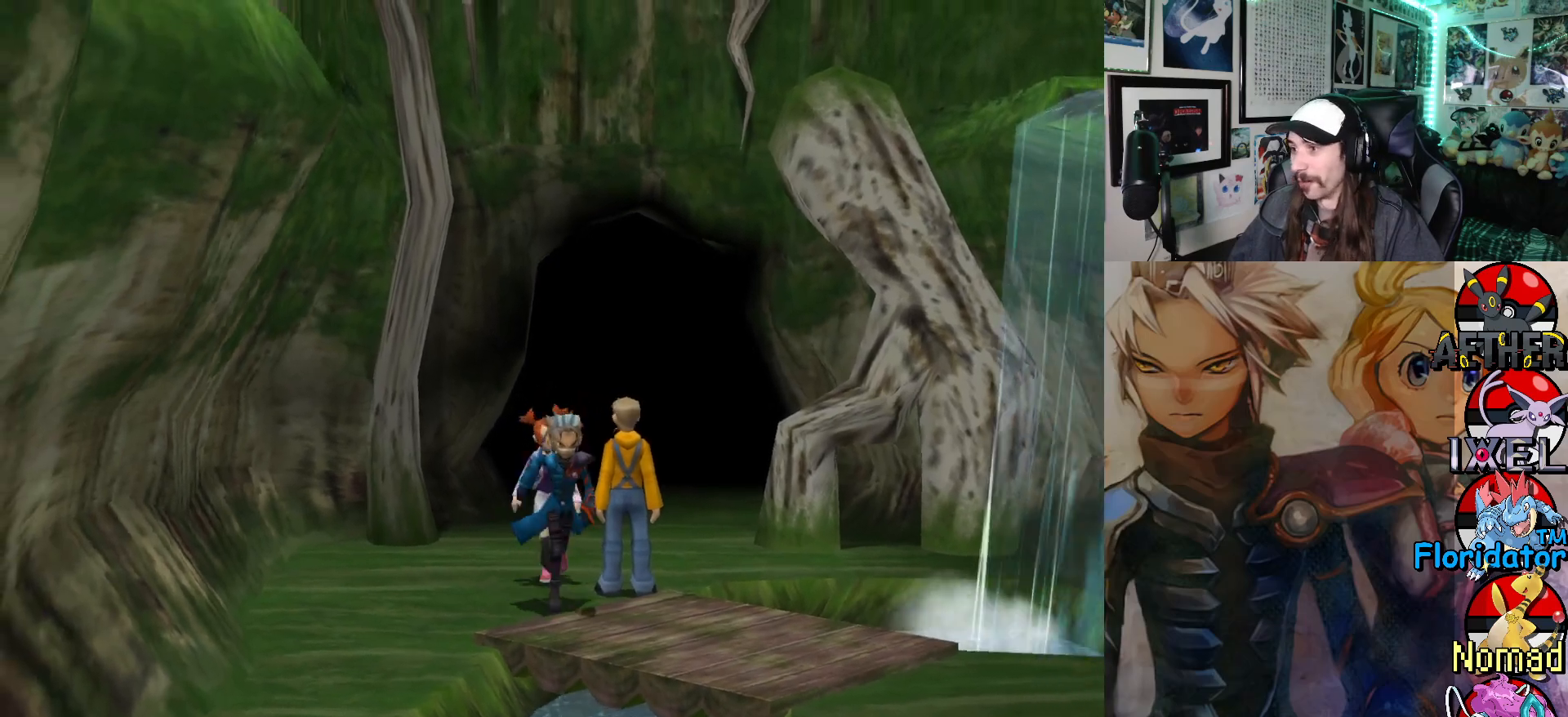
{"buttons": [], "left_stick": "down-right", "events": []}
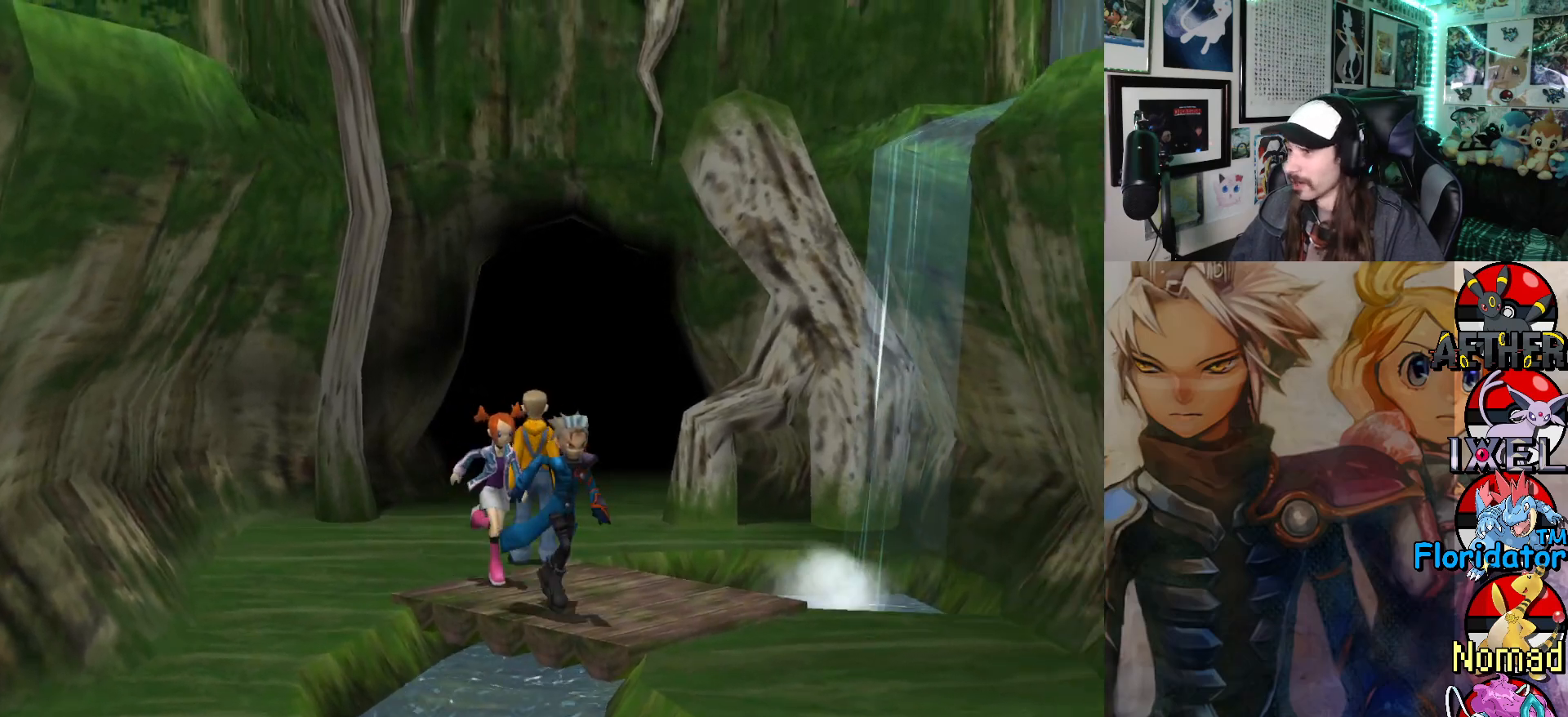
{"buttons": [], "left_stick": "down-right", "events": []}
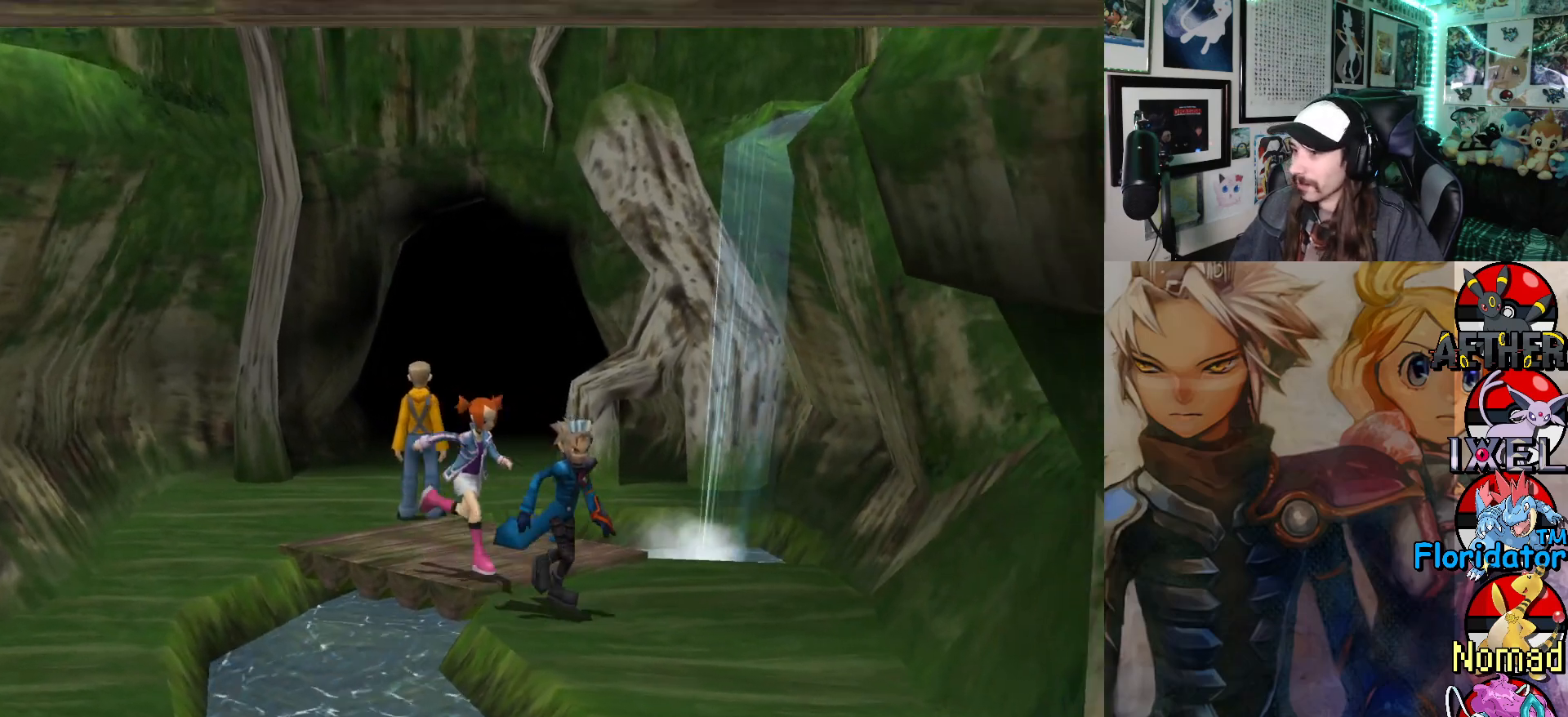
{"buttons": [], "left_stick": "down-right", "events": []}
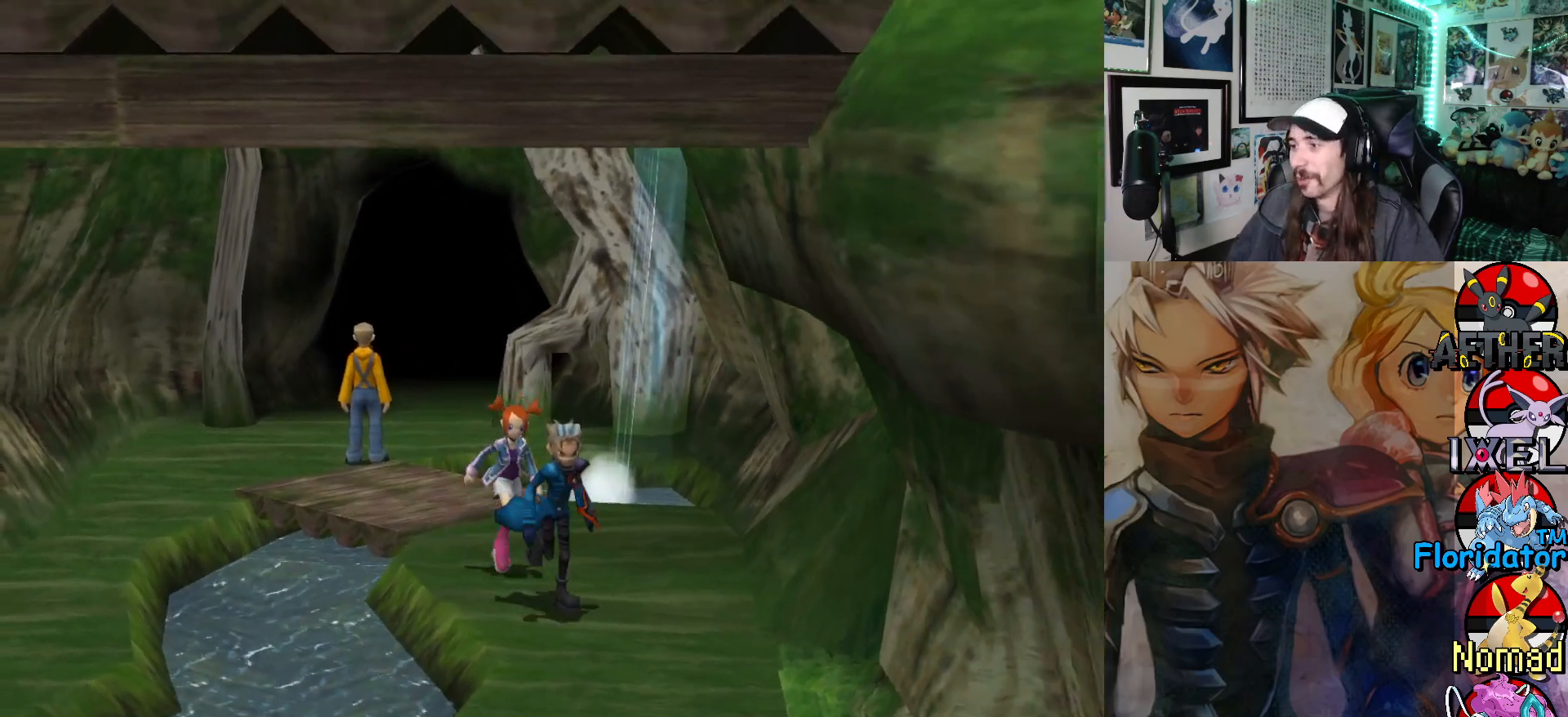
{"buttons": [], "left_stick": "up-right", "events": [[483, "left_stick", "up-right"]]}
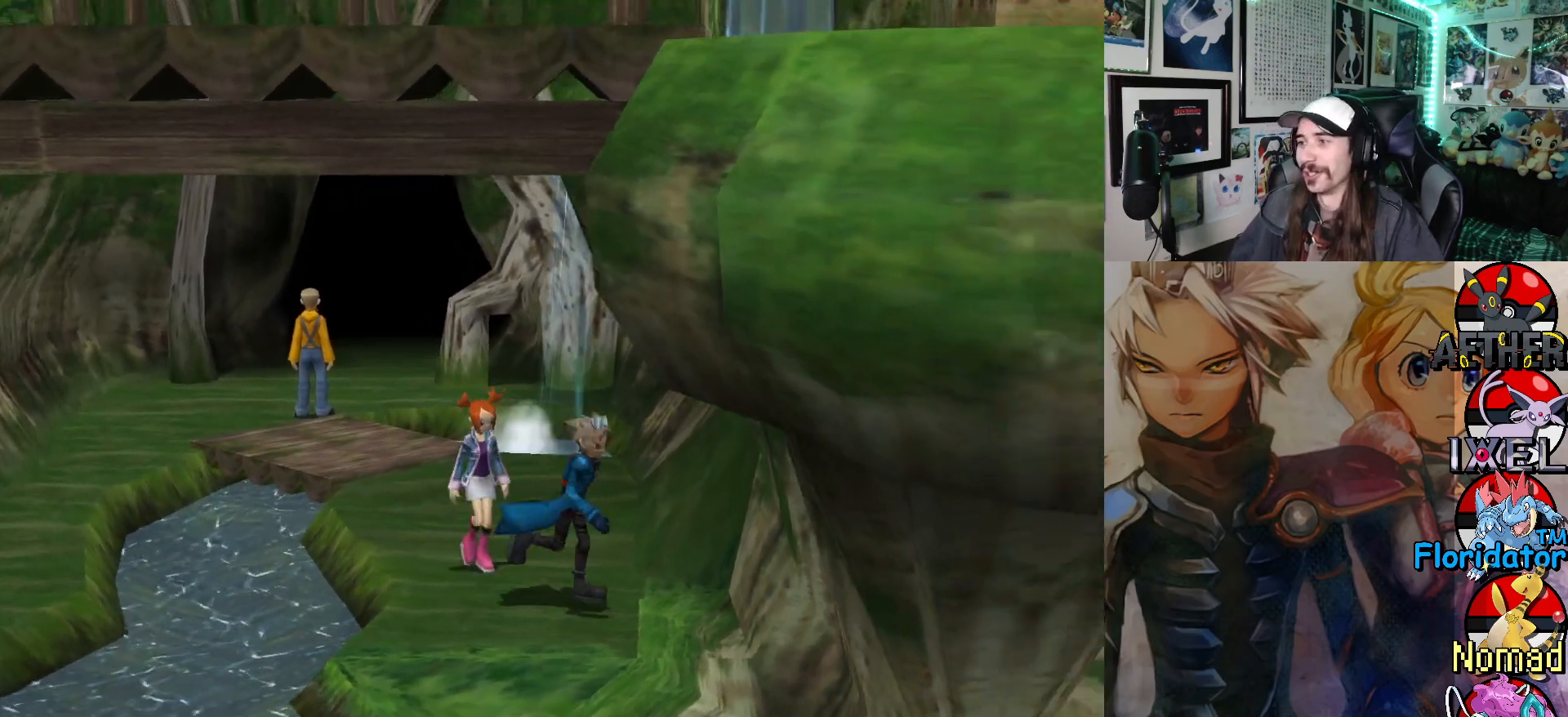
{"buttons": [], "left_stick": "right", "events": [[483, "left_stick", "right"]]}
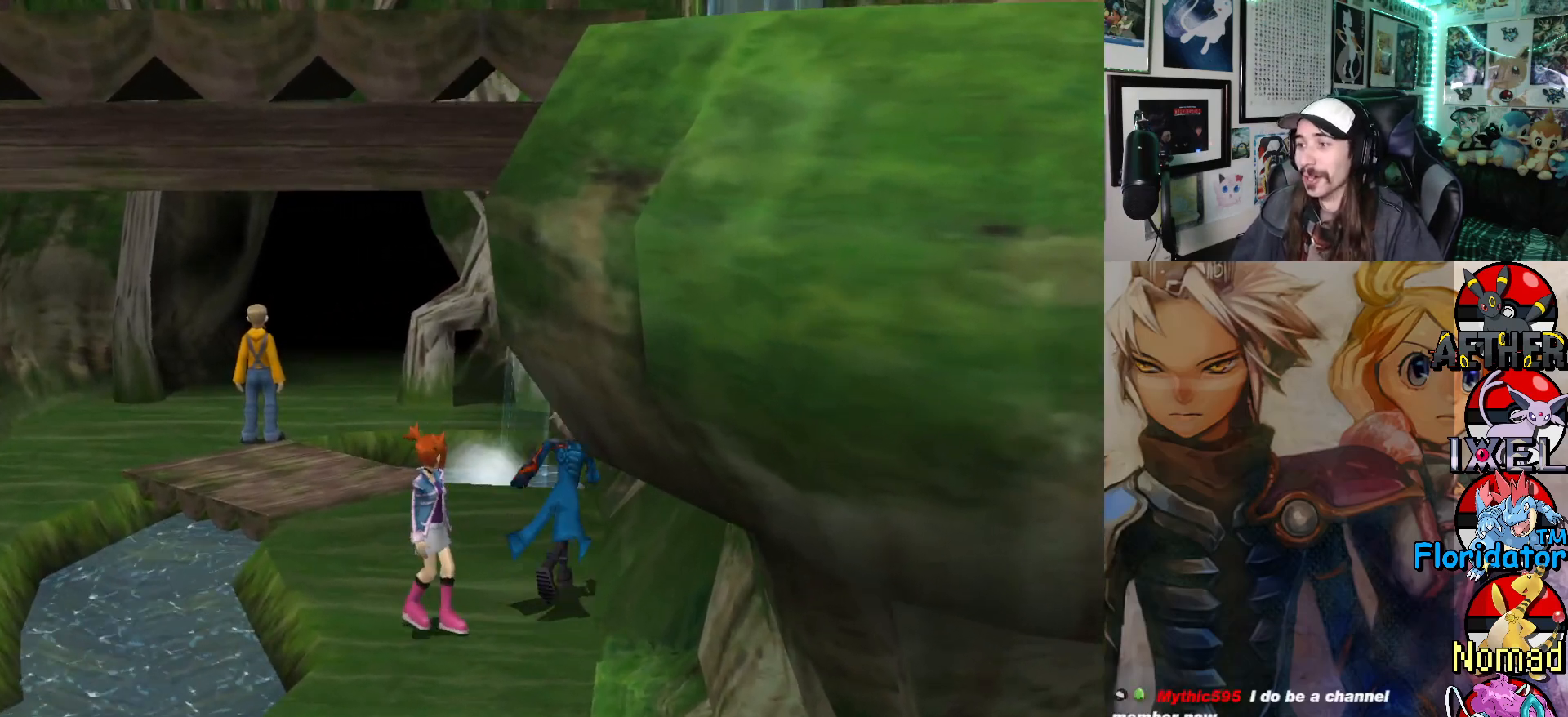
{"buttons": [], "left_stick": "right", "events": [[183, "left_stick", "up-right"], [450, "left_stick", "right"]]}
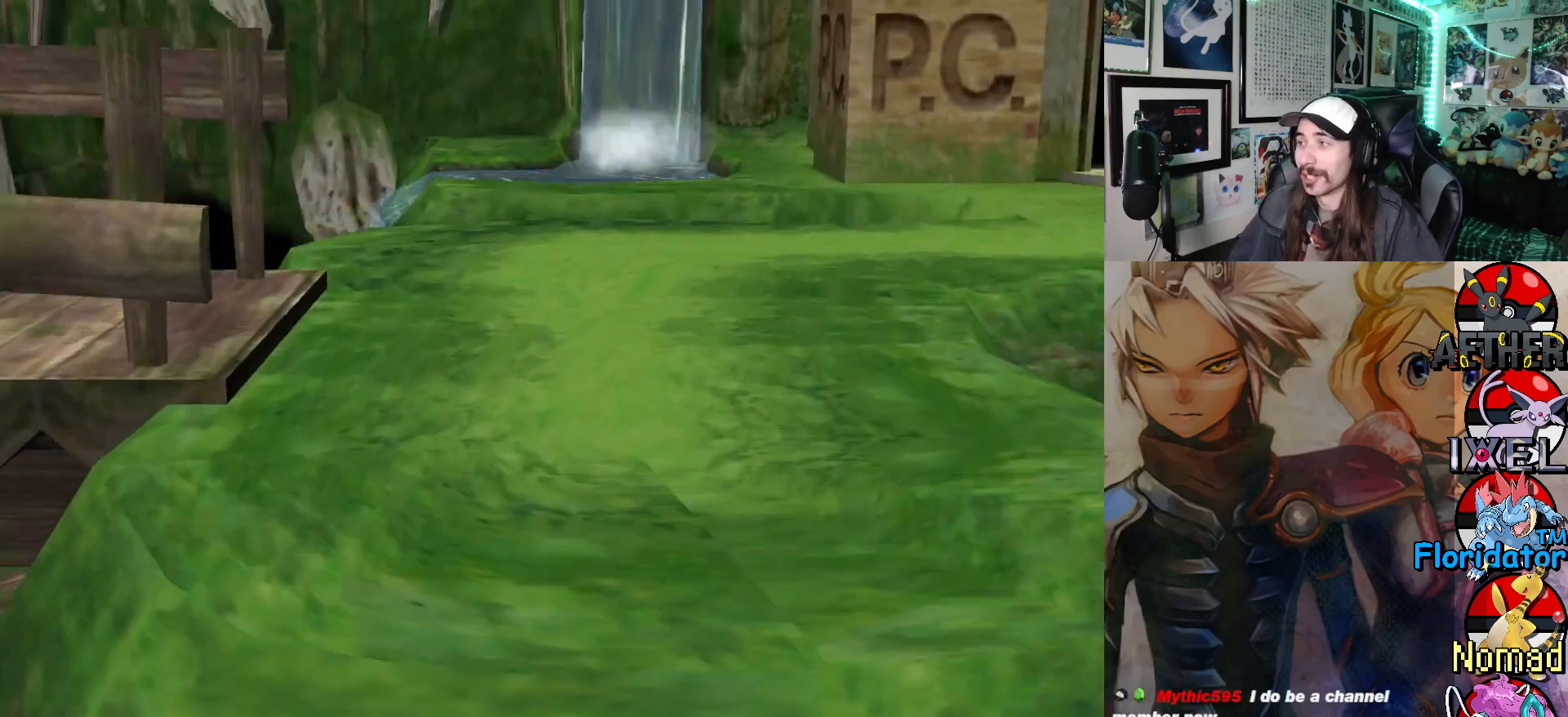
{"buttons": [], "left_stick": "right", "events": []}
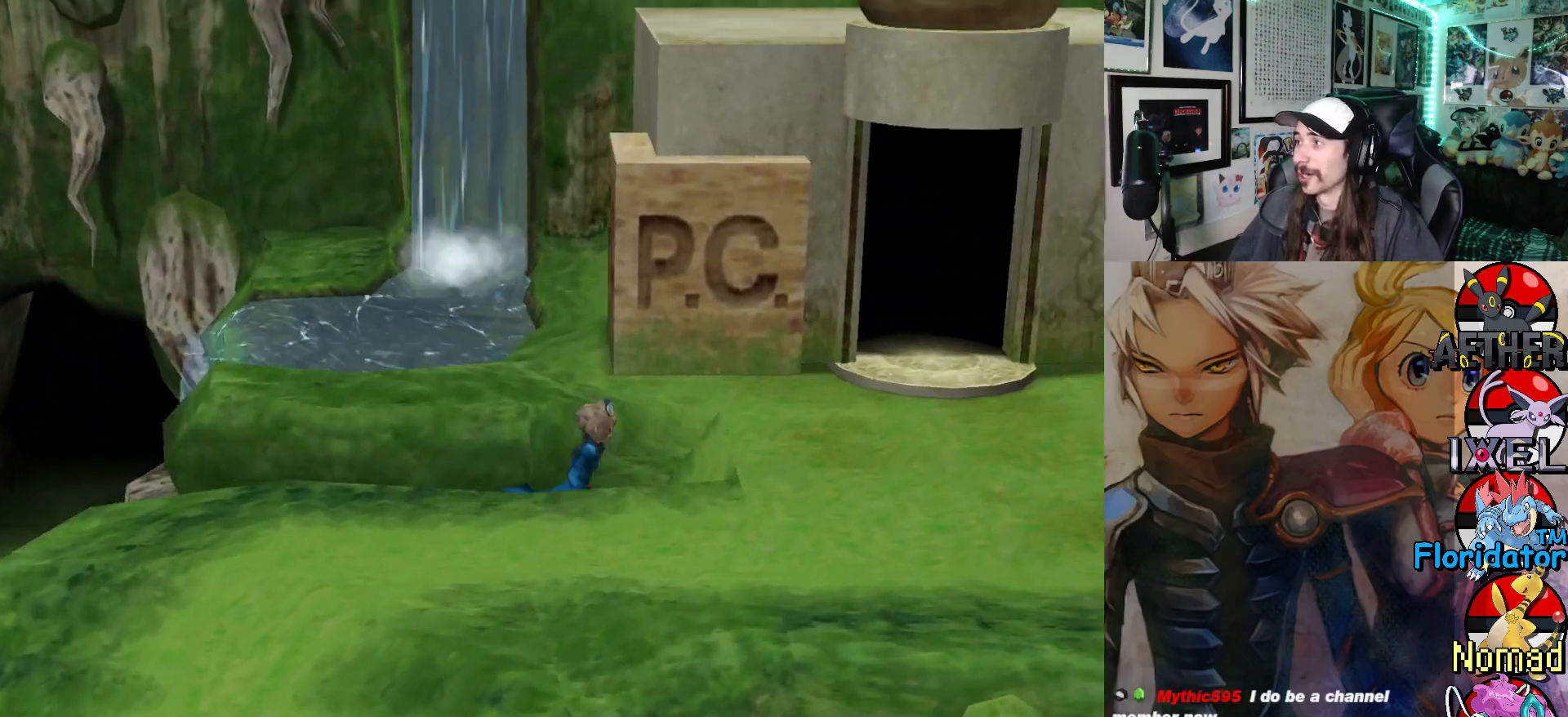
{"buttons": [], "left_stick": "right", "events": []}
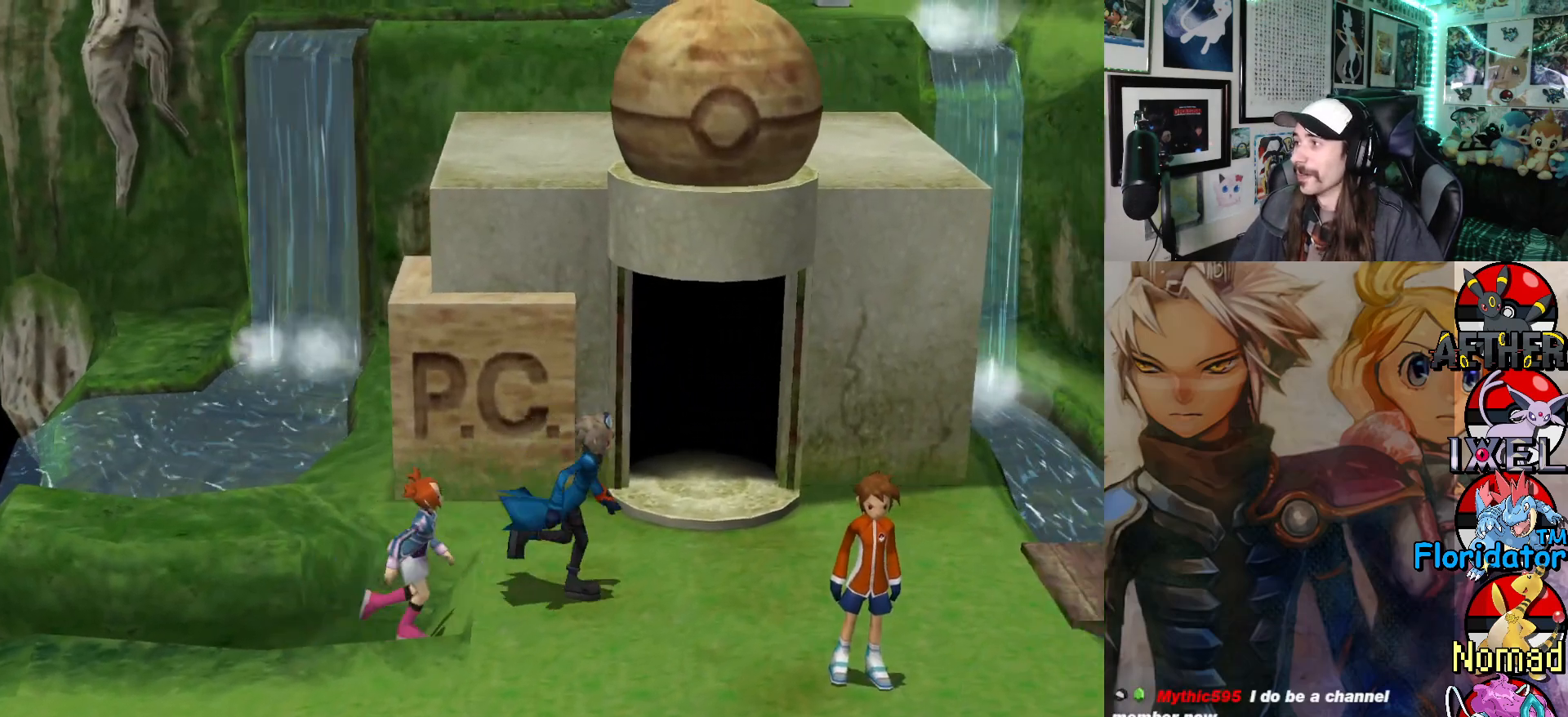
{"buttons": [], "left_stick": "center", "events": [[317, "left_stick", "center"]]}
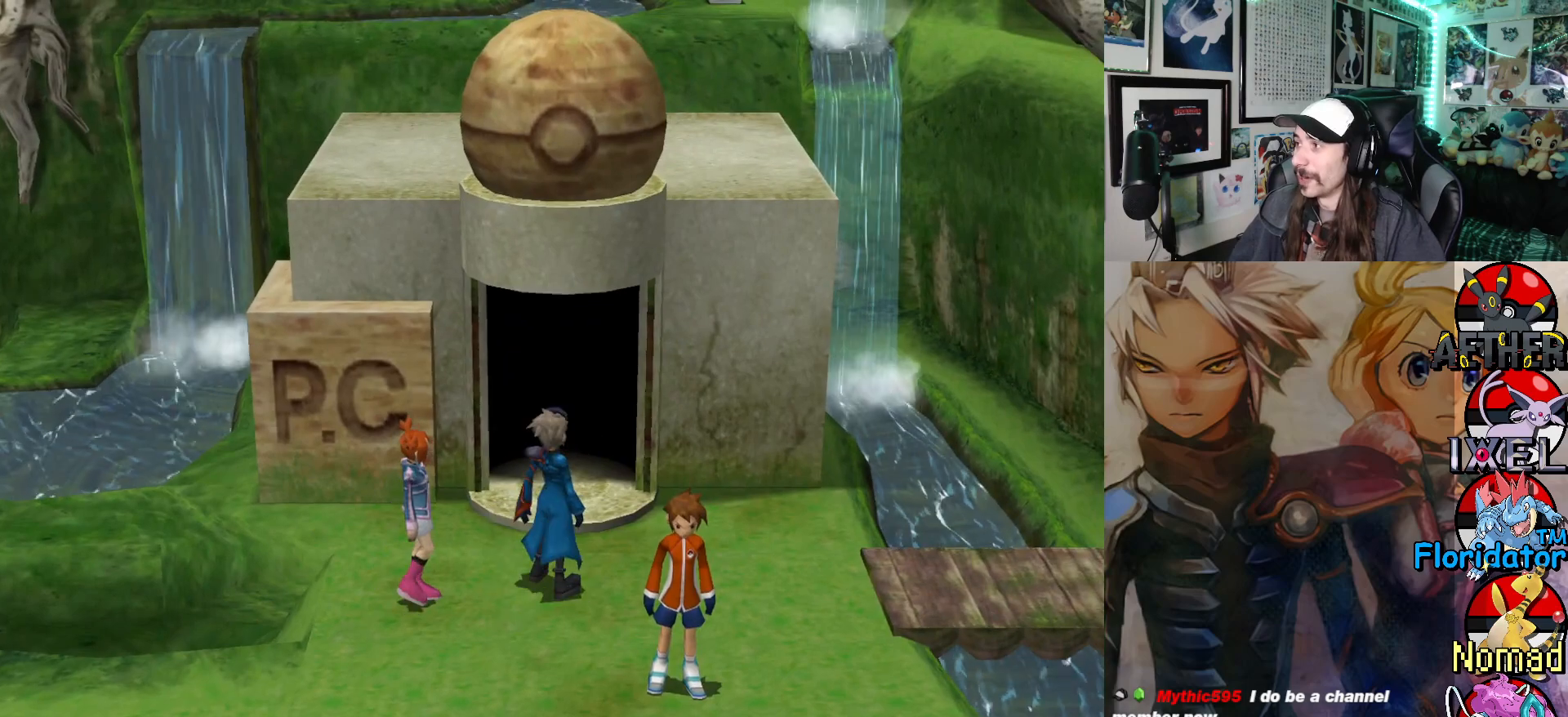
{"buttons": [], "left_stick": "center", "events": []}
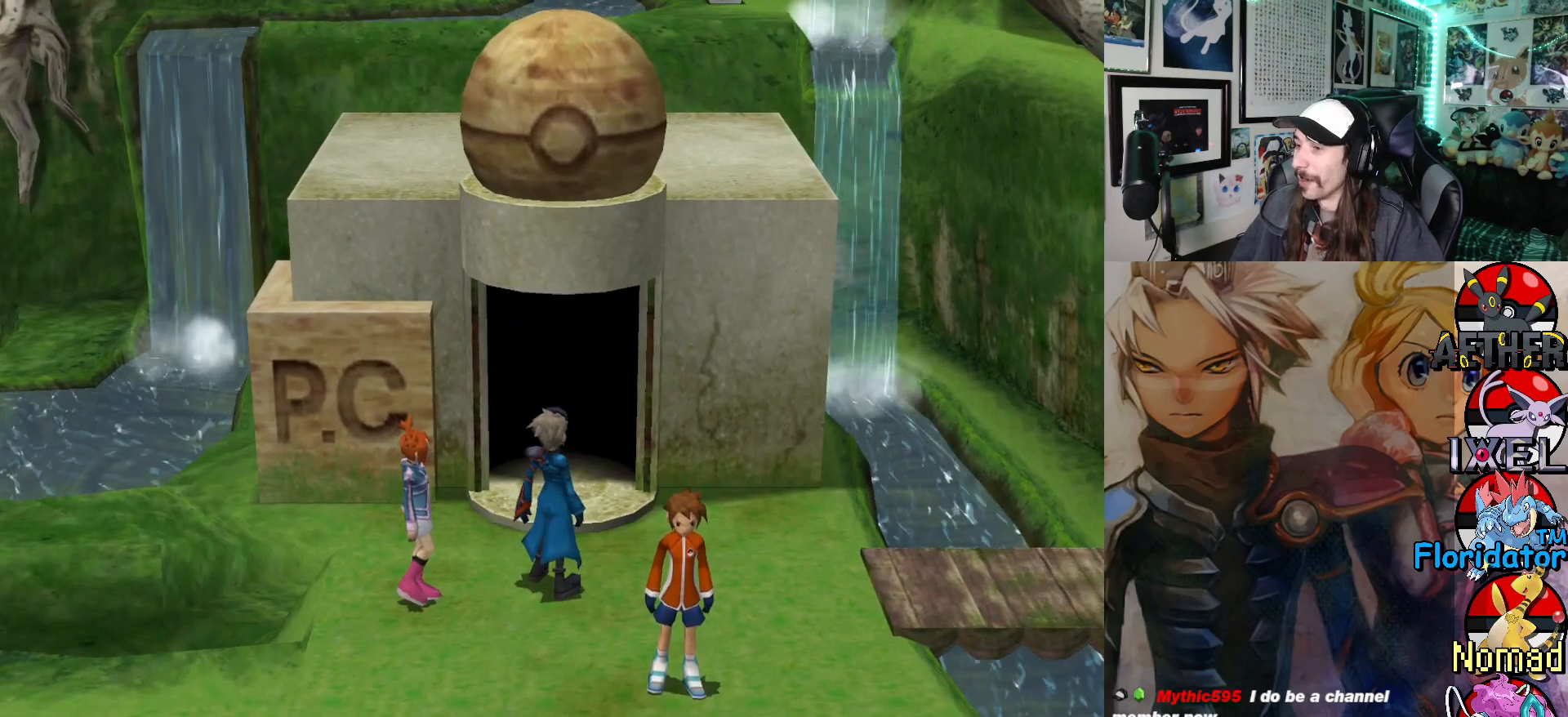
{"buttons": [], "left_stick": "center", "events": []}
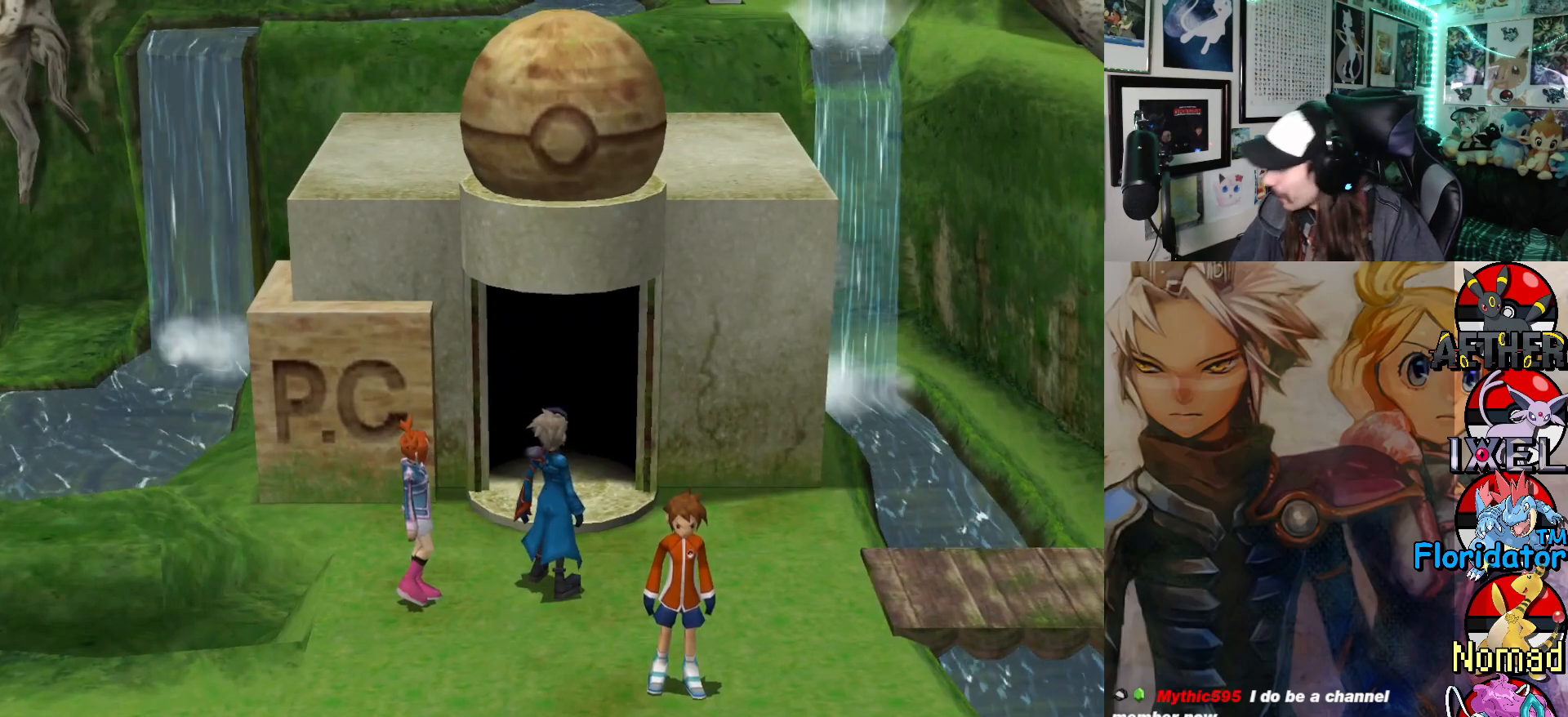
{"buttons": [], "left_stick": "up", "events": [[117, "left_stick", "up"]]}
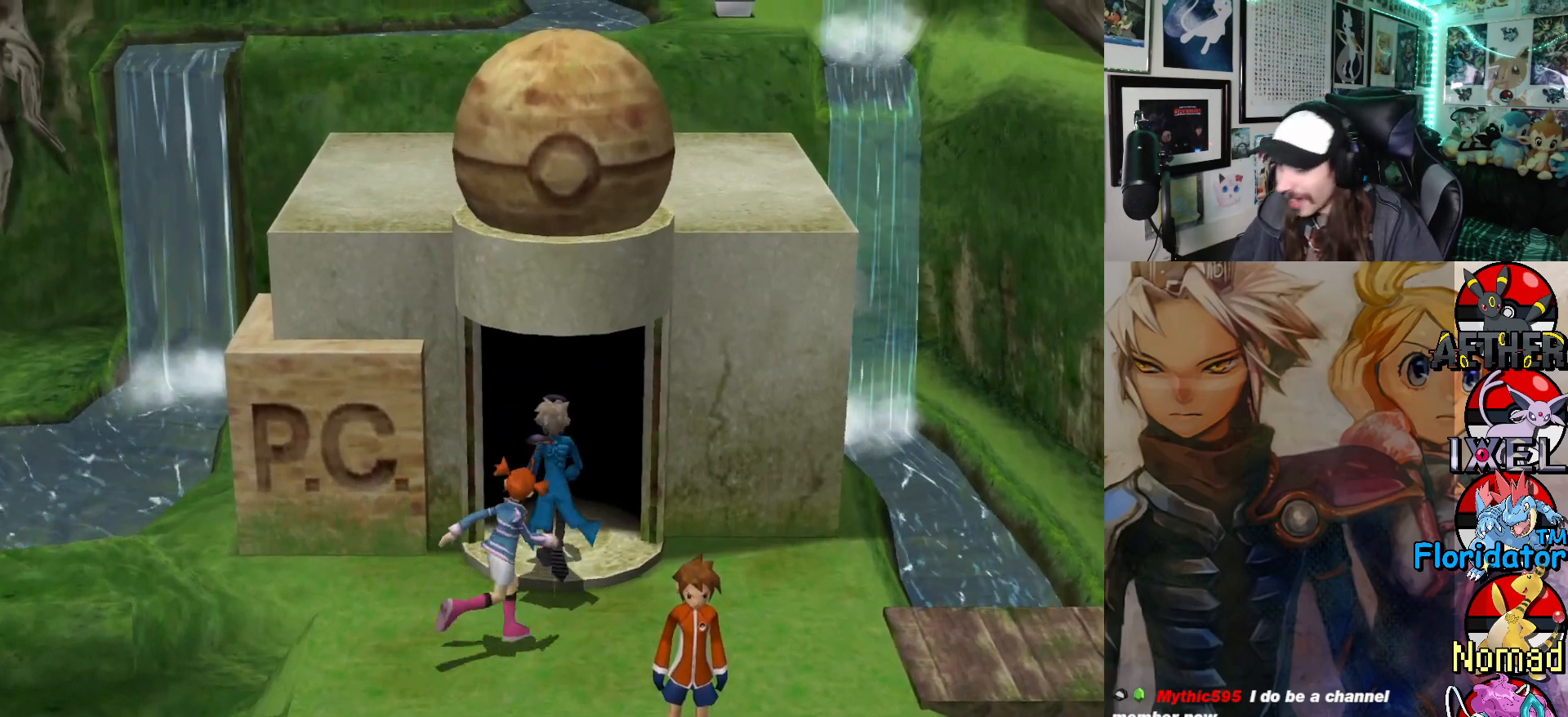
{"buttons": [], "left_stick": "center", "events": [[450, "left_stick", "center"]]}
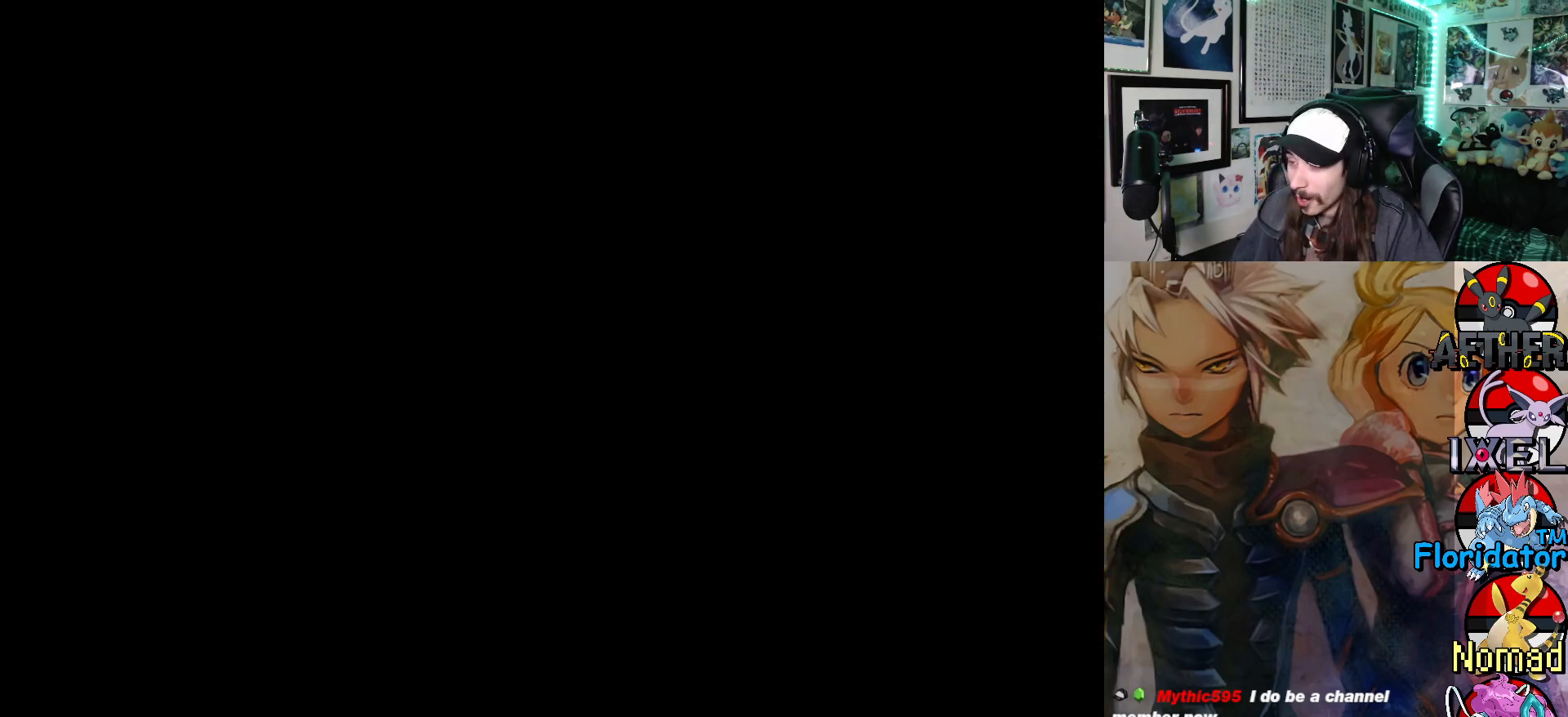
{"buttons": [], "left_stick": "center", "events": []}
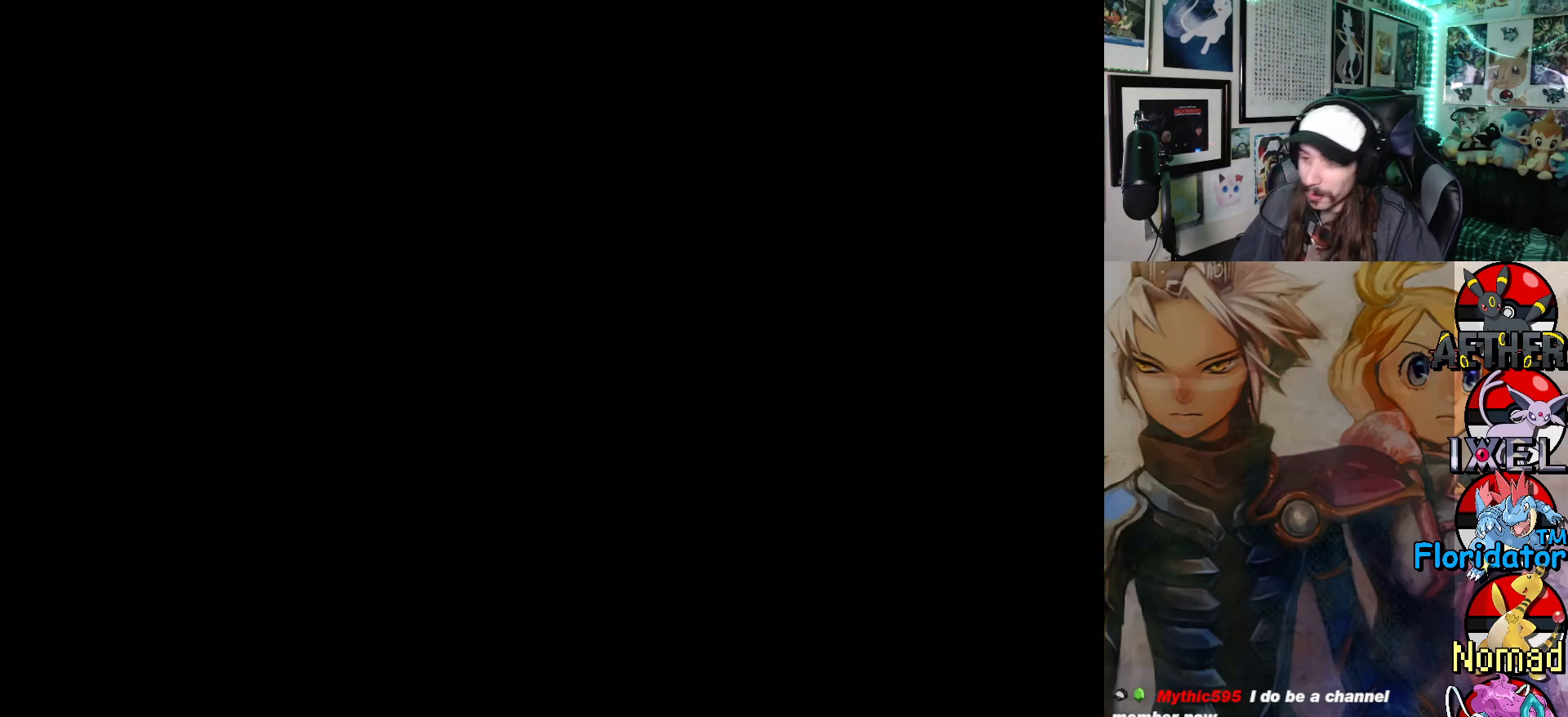
{"buttons": [], "left_stick": "center", "events": []}
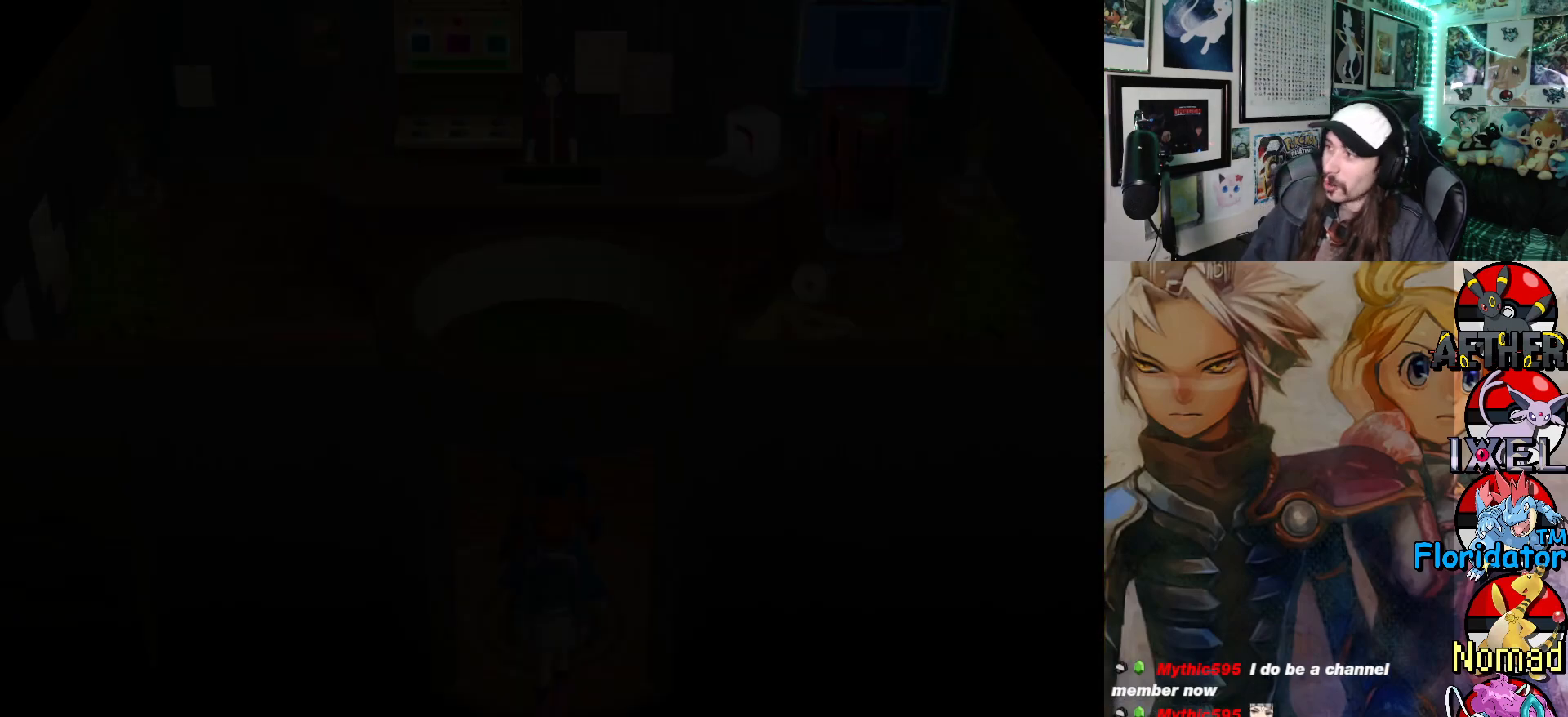
{"buttons": [], "left_stick": "center", "events": []}
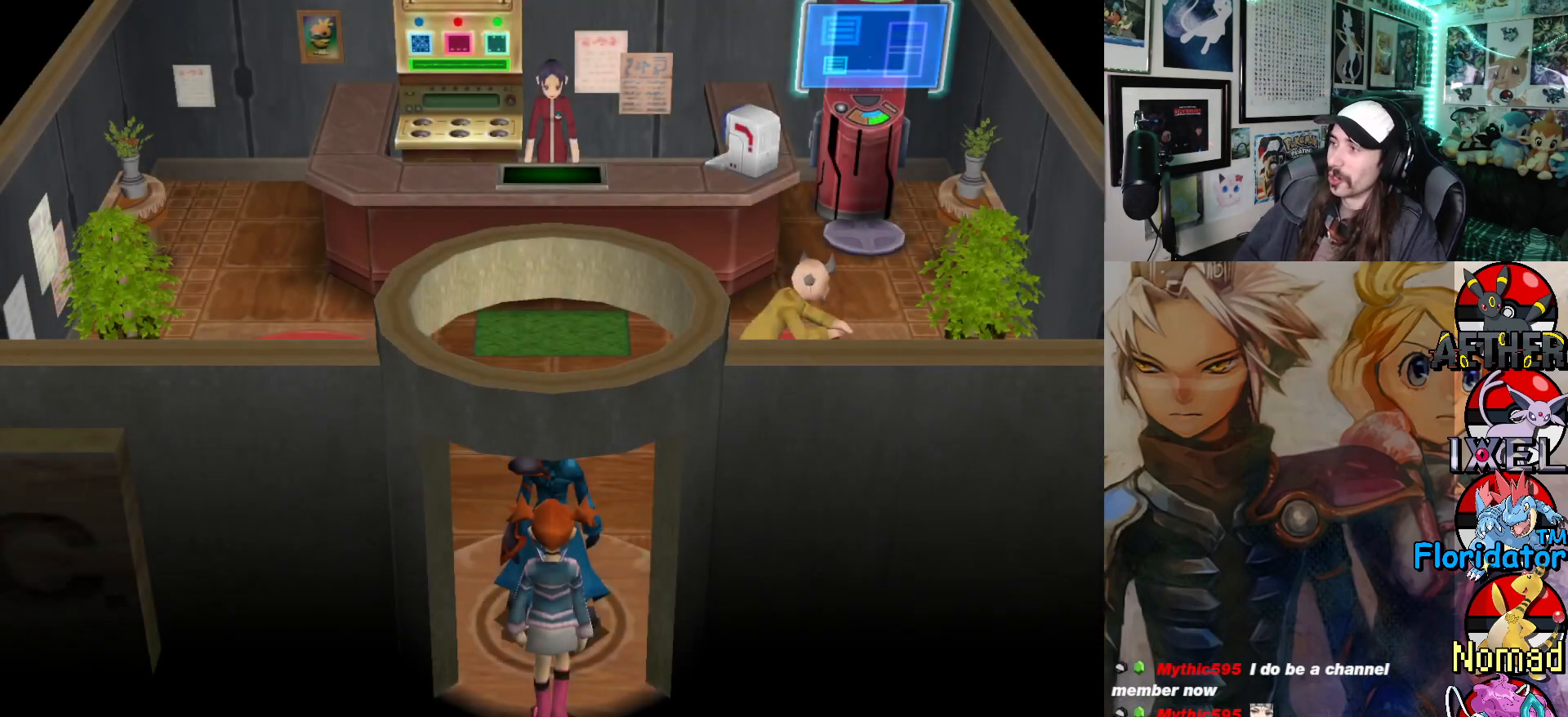
{"buttons": [], "left_stick": "up", "events": [[150, "left_stick", "up"]]}
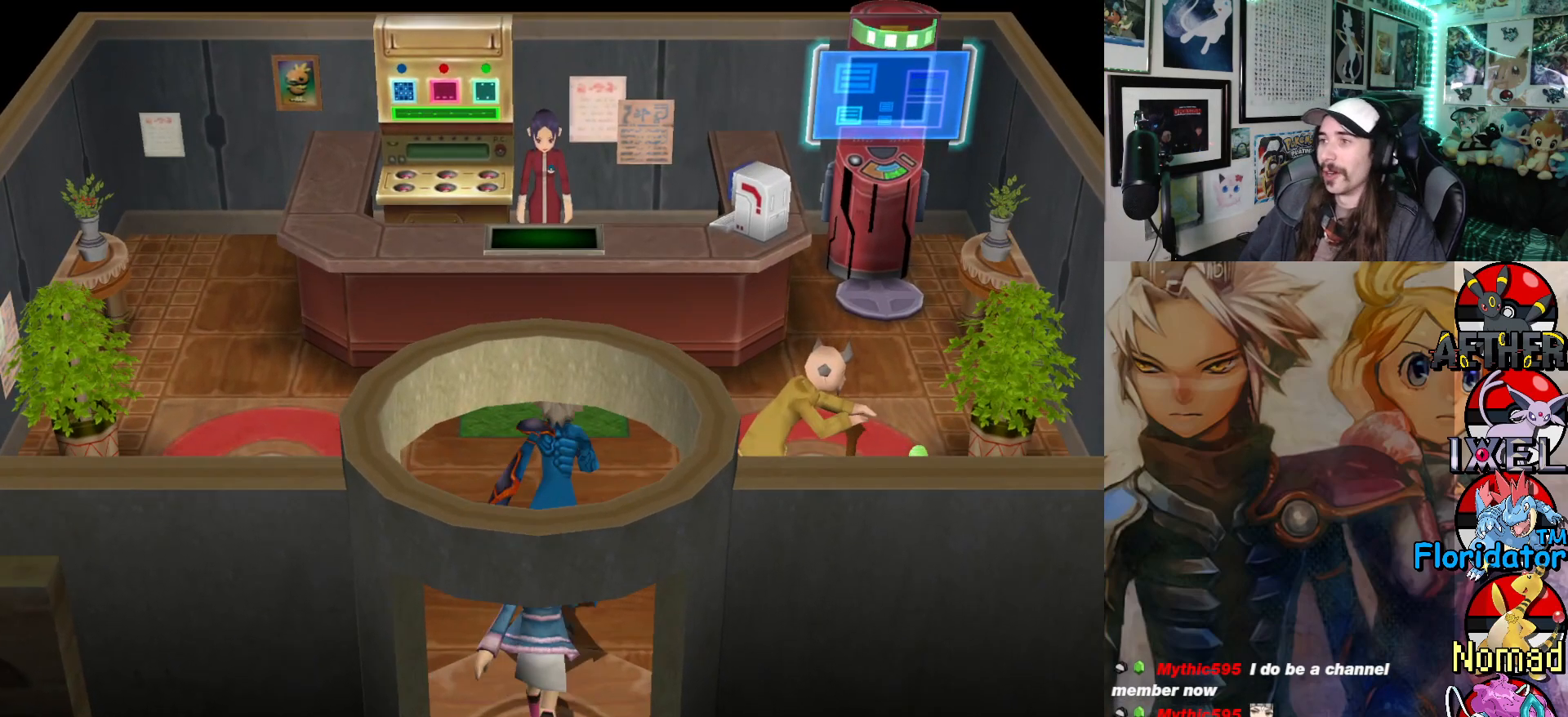
{"buttons": [], "left_stick": "center", "events": [[200, "left_stick", "center"]]}
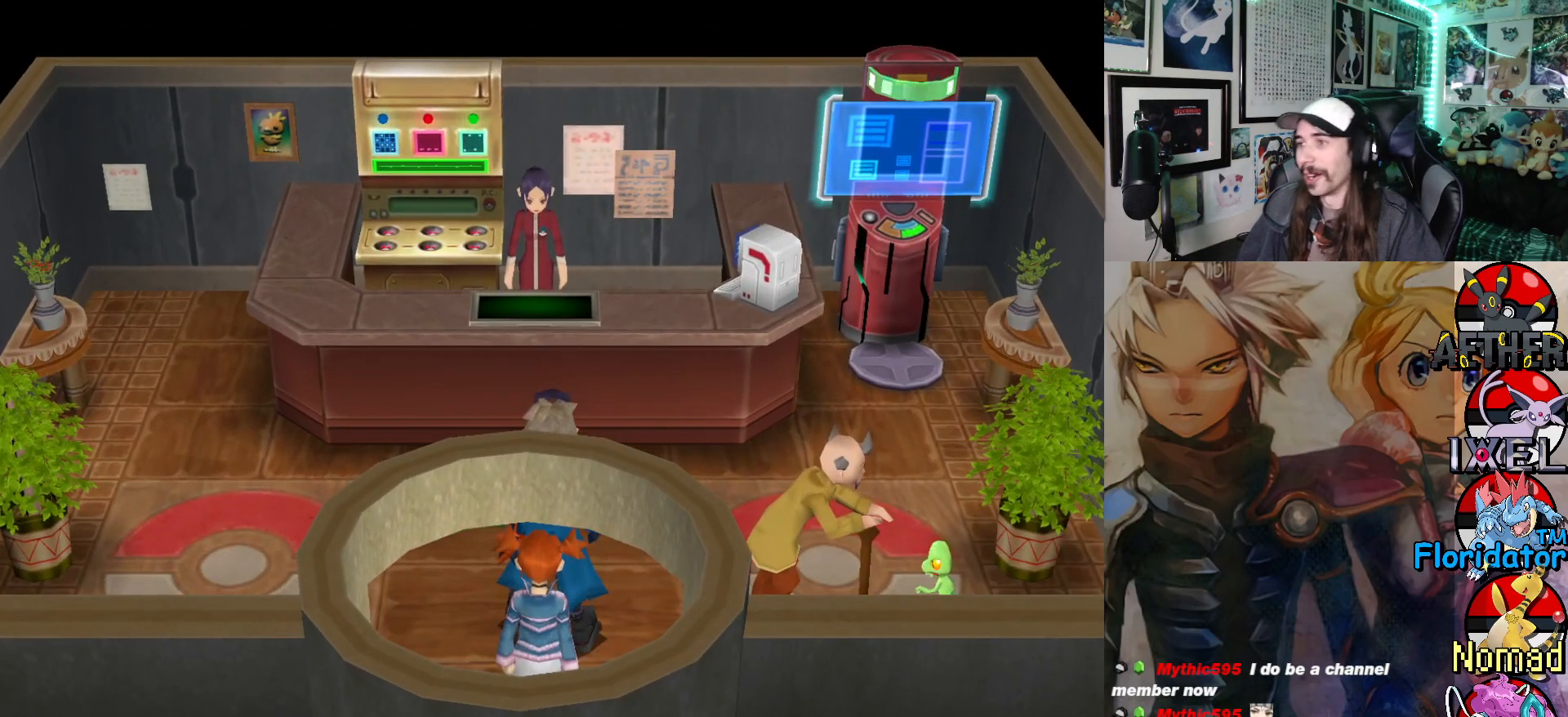
{"buttons": [], "left_stick": "center", "events": [[83, "left_stick", "up"], [400, "left_stick", "center"]]}
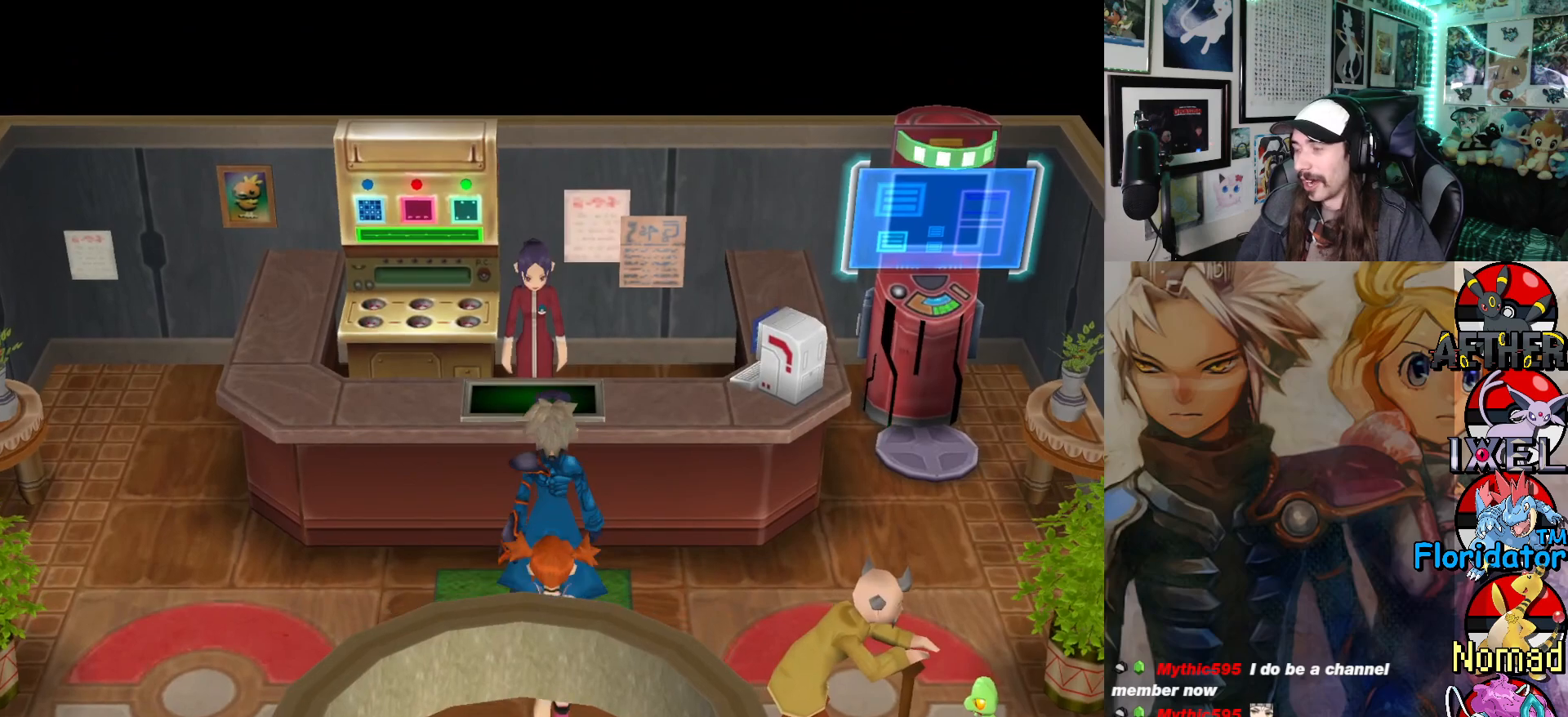
{"buttons": [], "left_stick": "center", "events": [[300, "left_stick", "up"], [483, "left_stick", "center"]]}
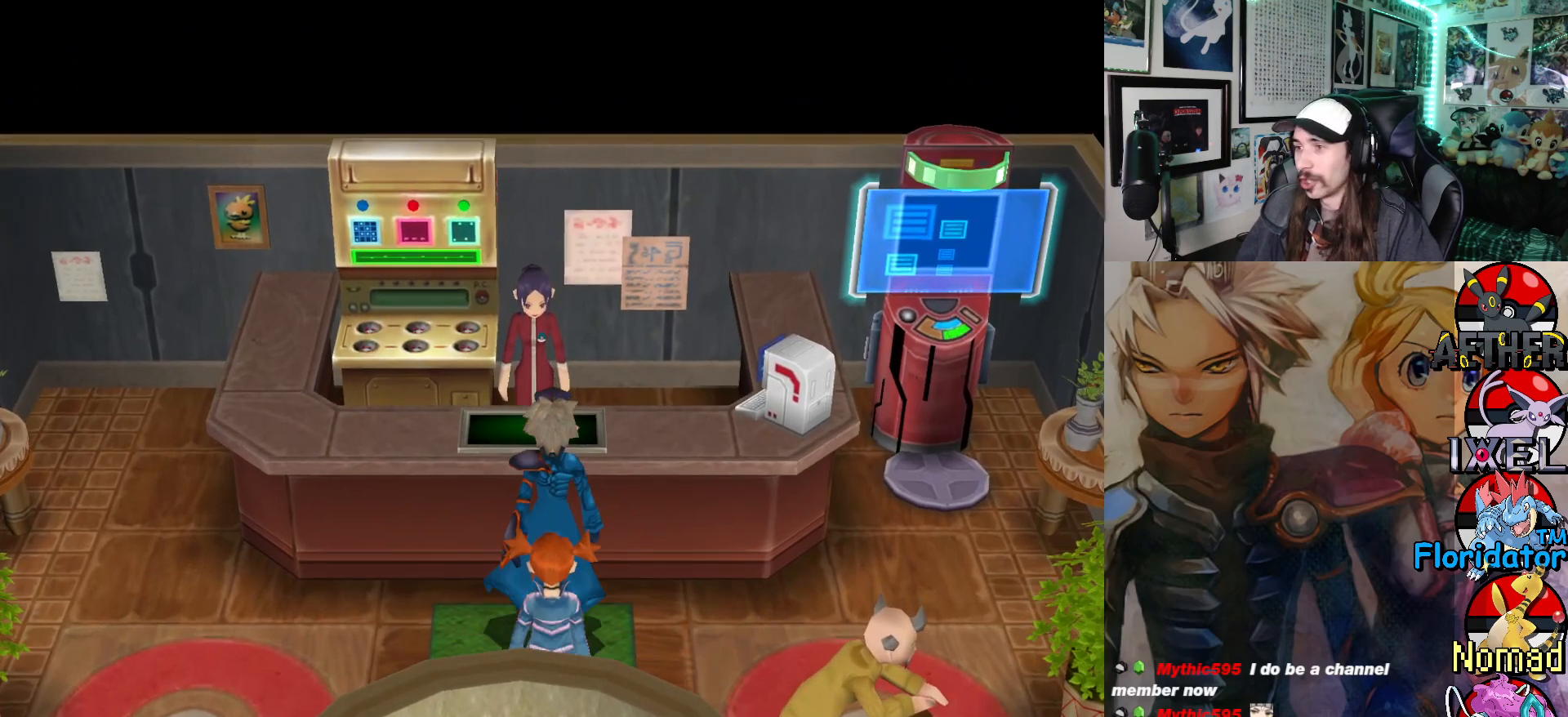
{"buttons": [], "left_stick": "center", "events": []}
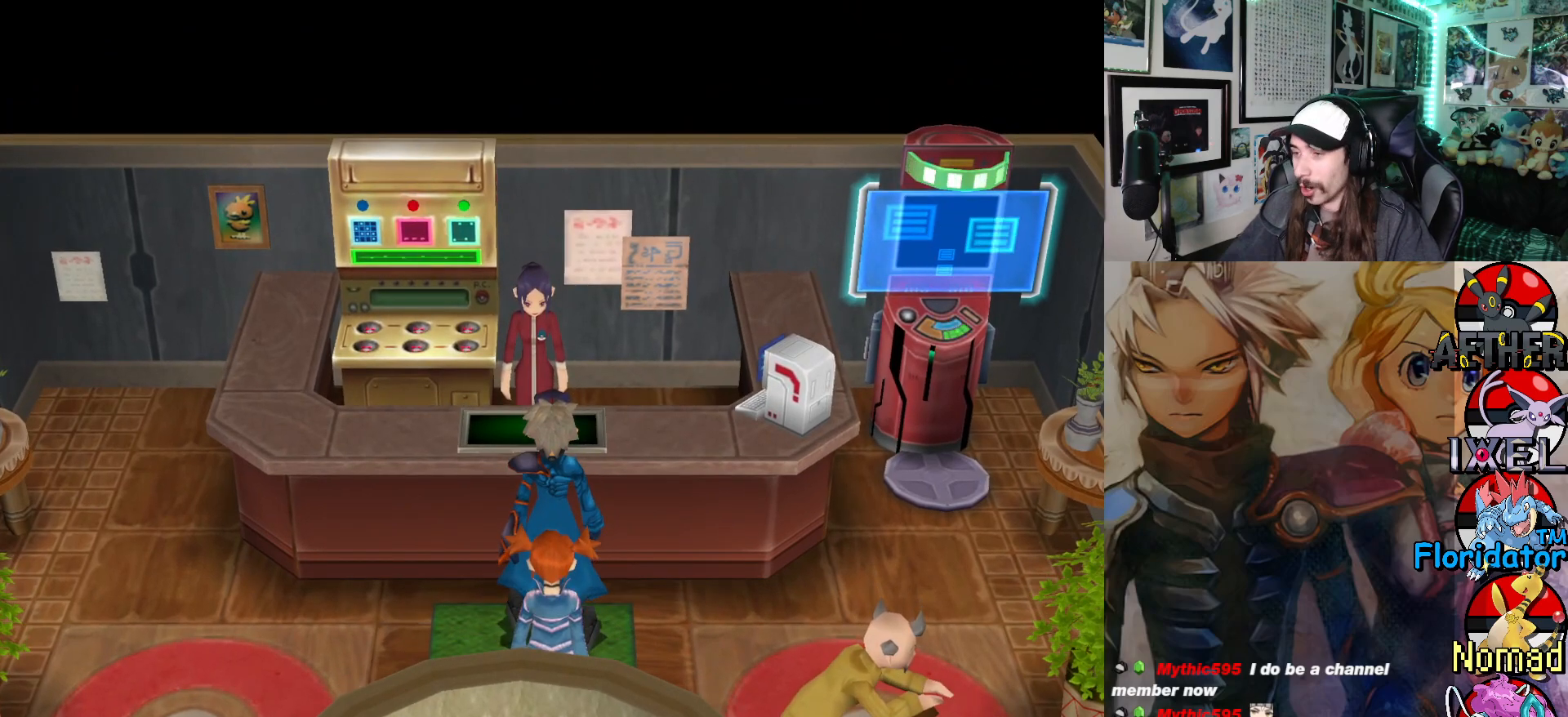
{"buttons": [], "left_stick": "center", "events": []}
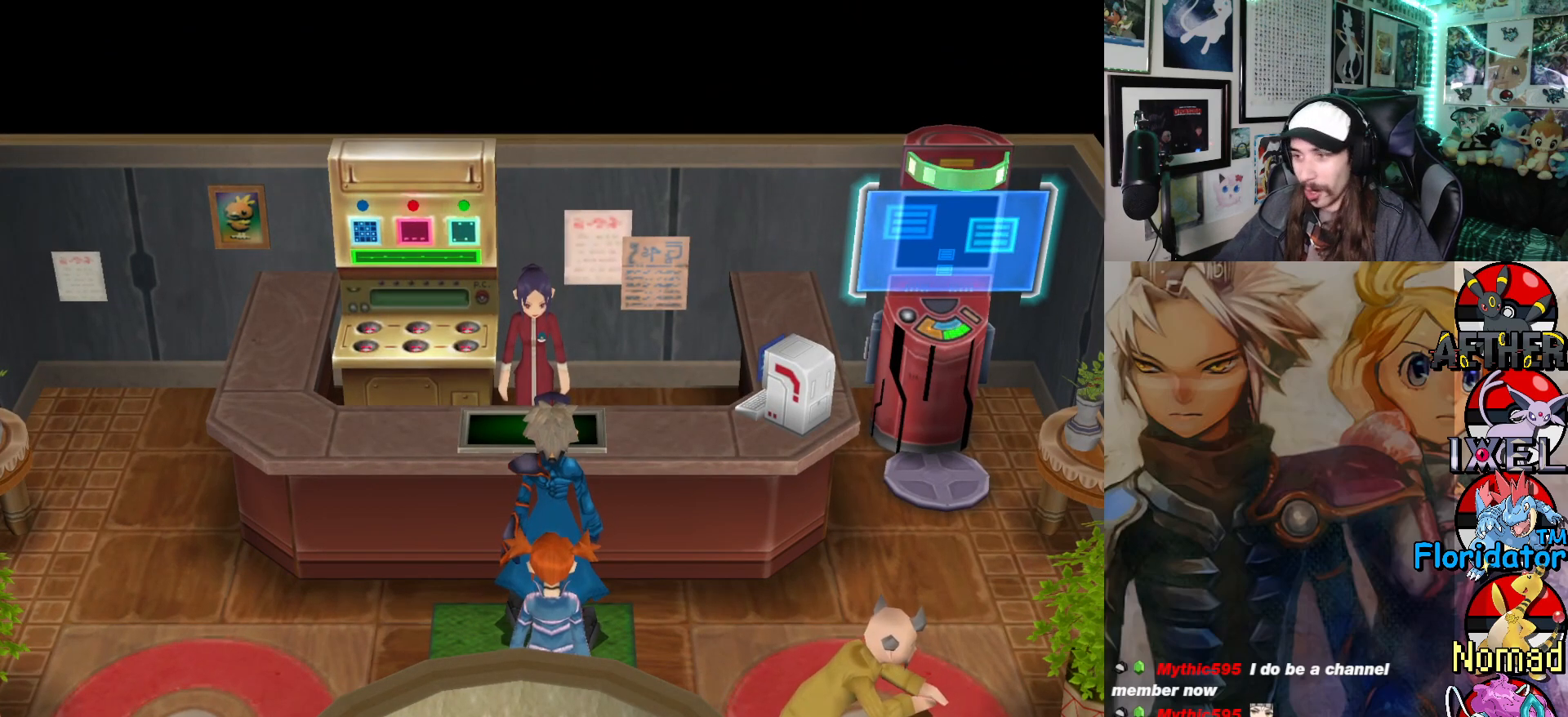
{"buttons": [], "left_stick": "right", "events": [[350, "left_stick", "right"]]}
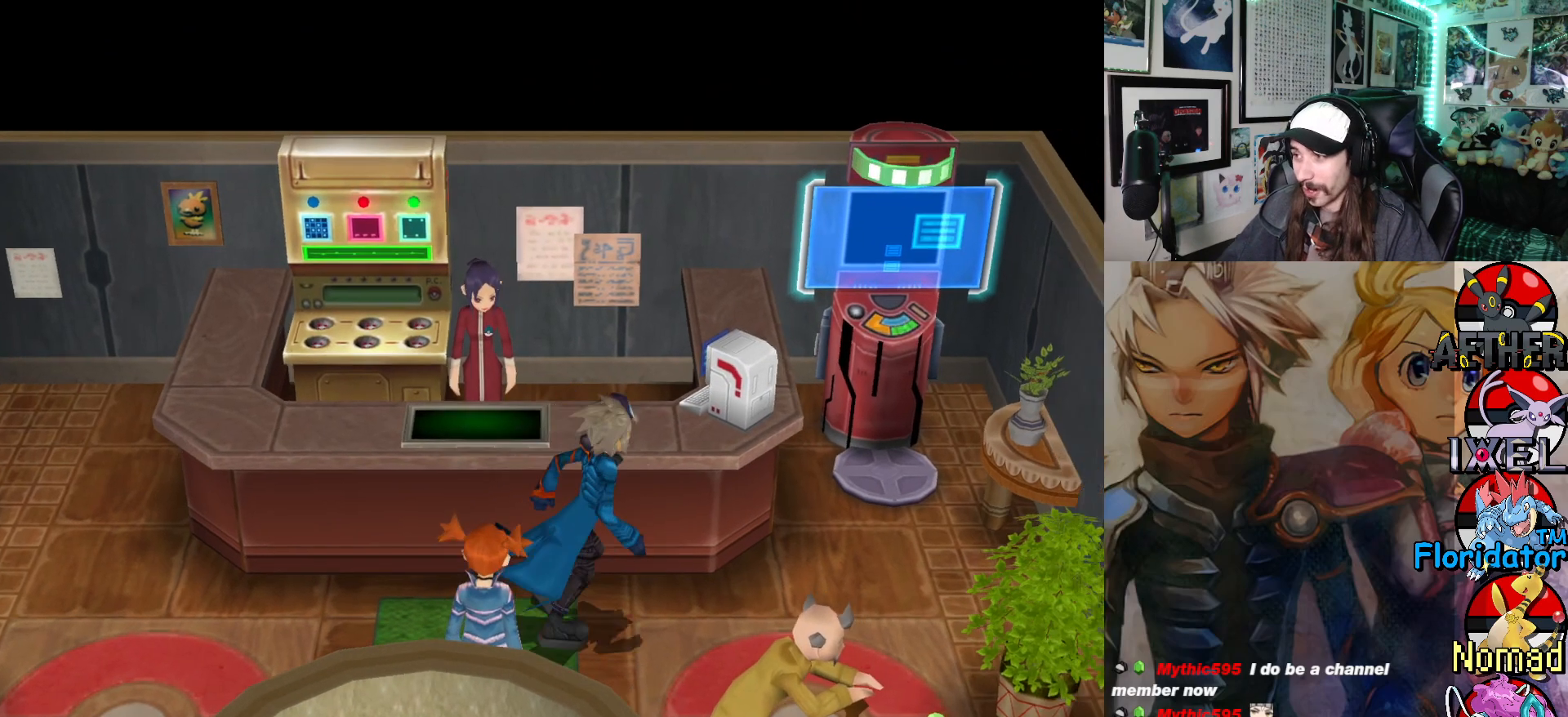
{"buttons": [], "left_stick": "up", "events": [[467, "left_stick", "up"]]}